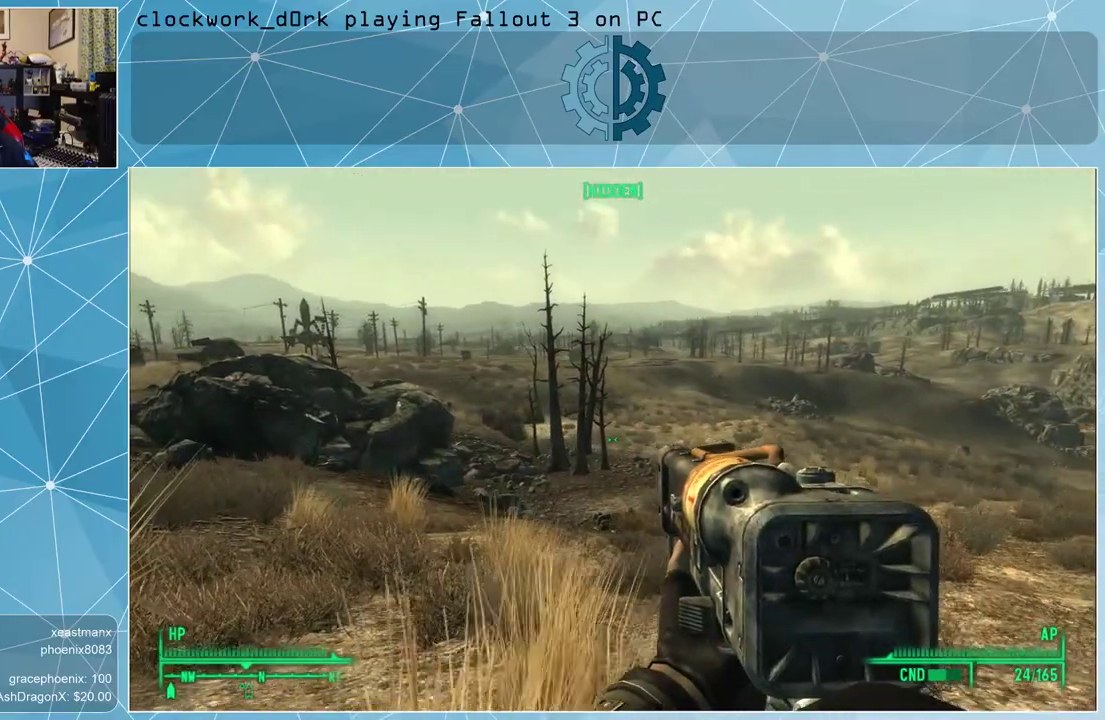
Gameplay with keyboard and mouse; each line is a JSON object with the keys and mouse buttons held at the frame after it. "events" lists presses ("down") and releases ("up") of "1", "2", "3", "4", "5", "a", "alt", "c", "ctrl", "d", "e", "f", "q", "r", "s", "shift", "space", "tab", "v", "w", "x", "z", "mouse_left", "mouse_middle", "mouse_right", "mouse_wheel_up" and "mouse_wheel_down" between this image and that frame as [ms after this image, input, new state], when the widget could be followed in between. "mouse_left", "mouse_middle", "mouse_right", "mouse_wheel_up", "mouse_wheel_down" = the "left", "middle", "right", "wheel_up", "wheel_down" buttons of the "mouse" list. No other keys are recorded. Not read: mouse_move.
{"keys": ["a", "w"], "mouse": [], "events": []}
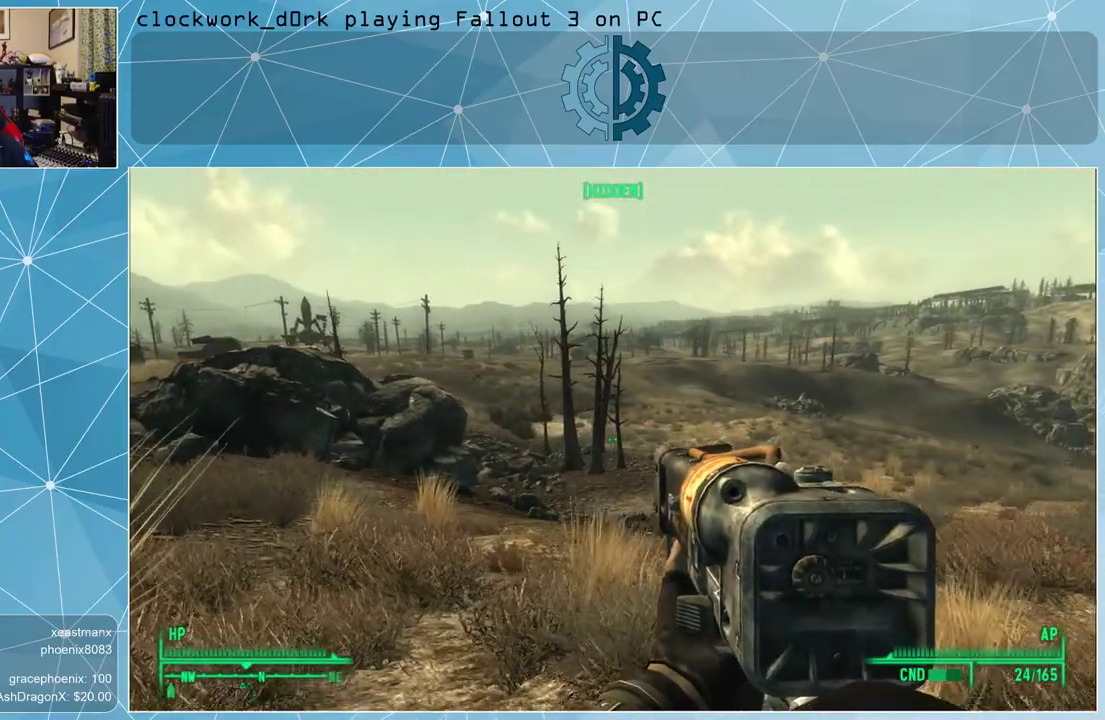
{"keys": ["a", "w"], "mouse": [], "events": []}
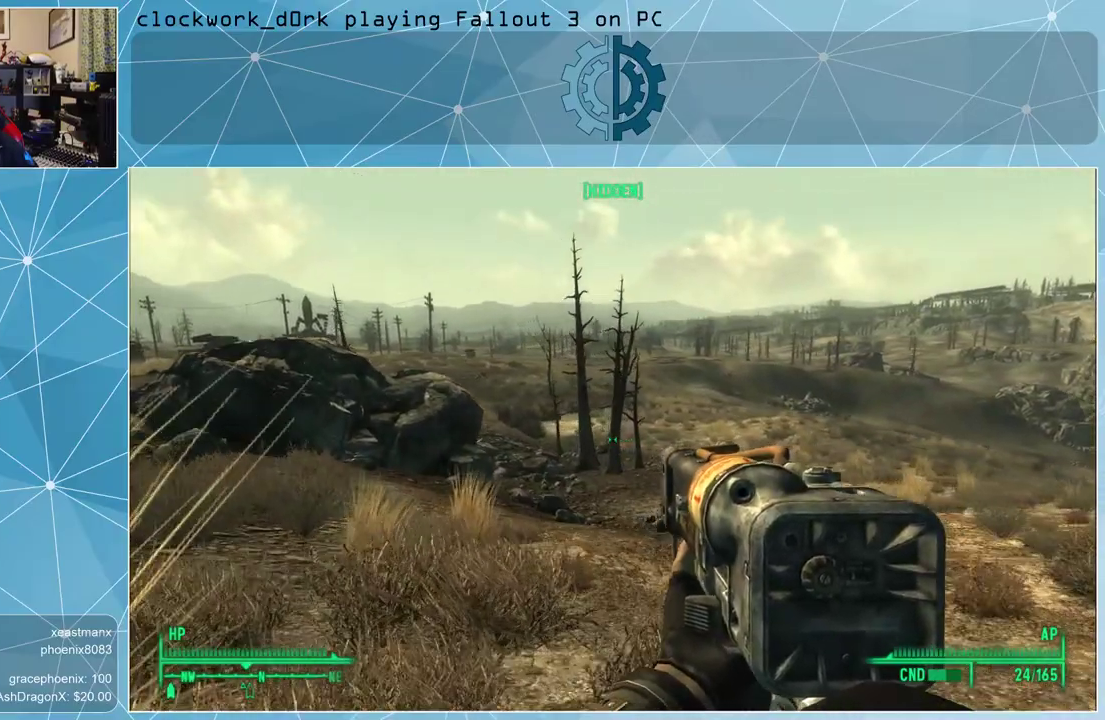
{"keys": ["a", "w"], "mouse": [], "events": []}
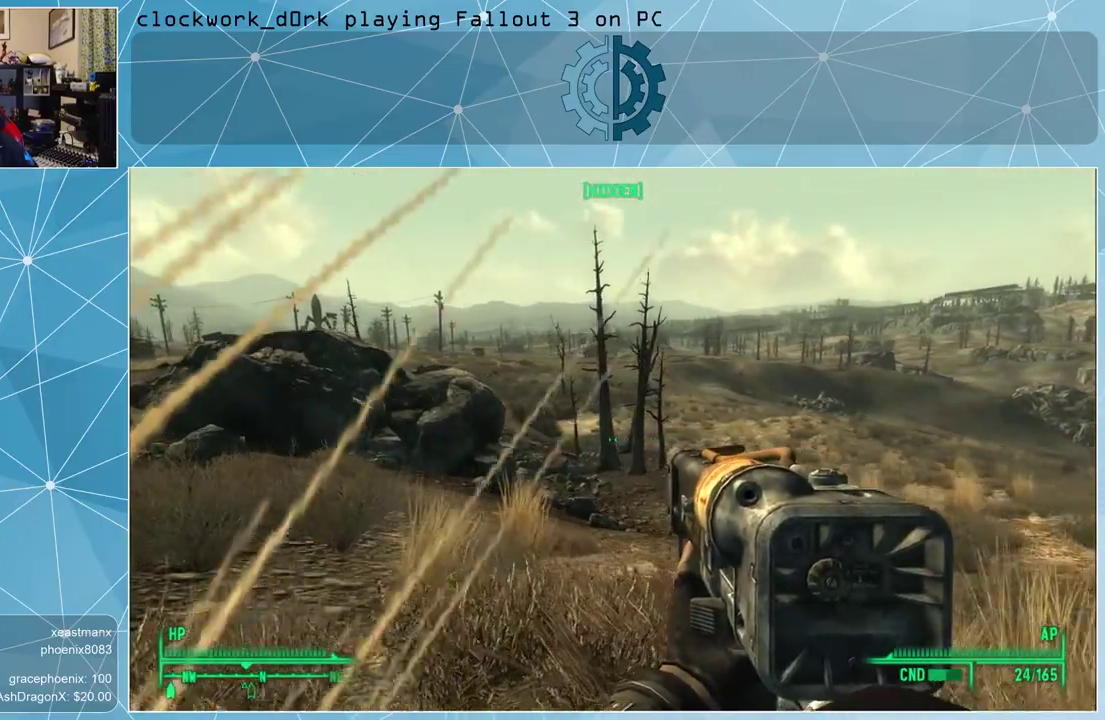
{"keys": ["w"], "mouse": [], "events": [[367, "a", "up"]]}
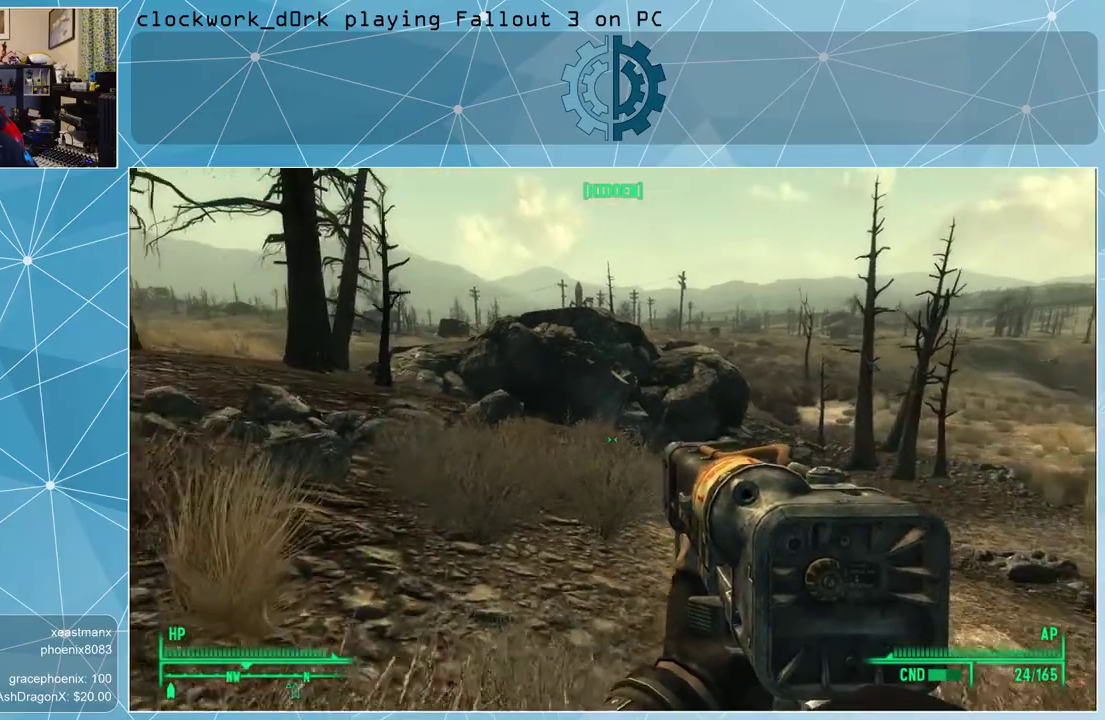
{"keys": ["a", "w"], "mouse": [], "events": [[500, "a", "down"]]}
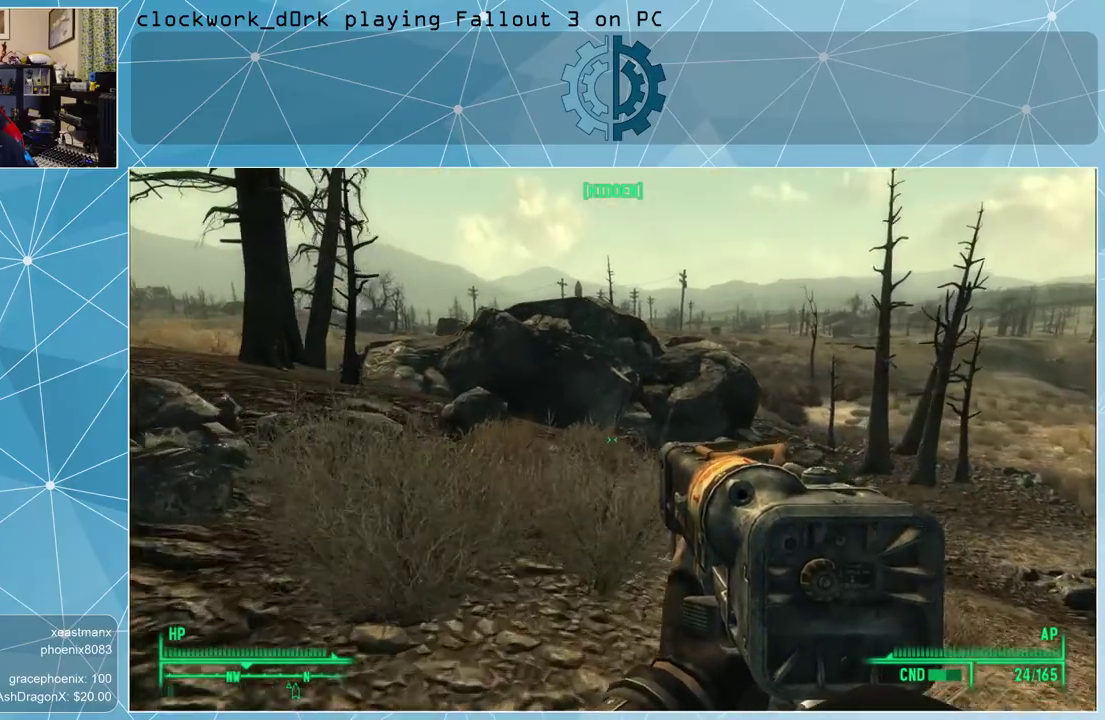
{"keys": ["a", "w"], "mouse": [], "events": []}
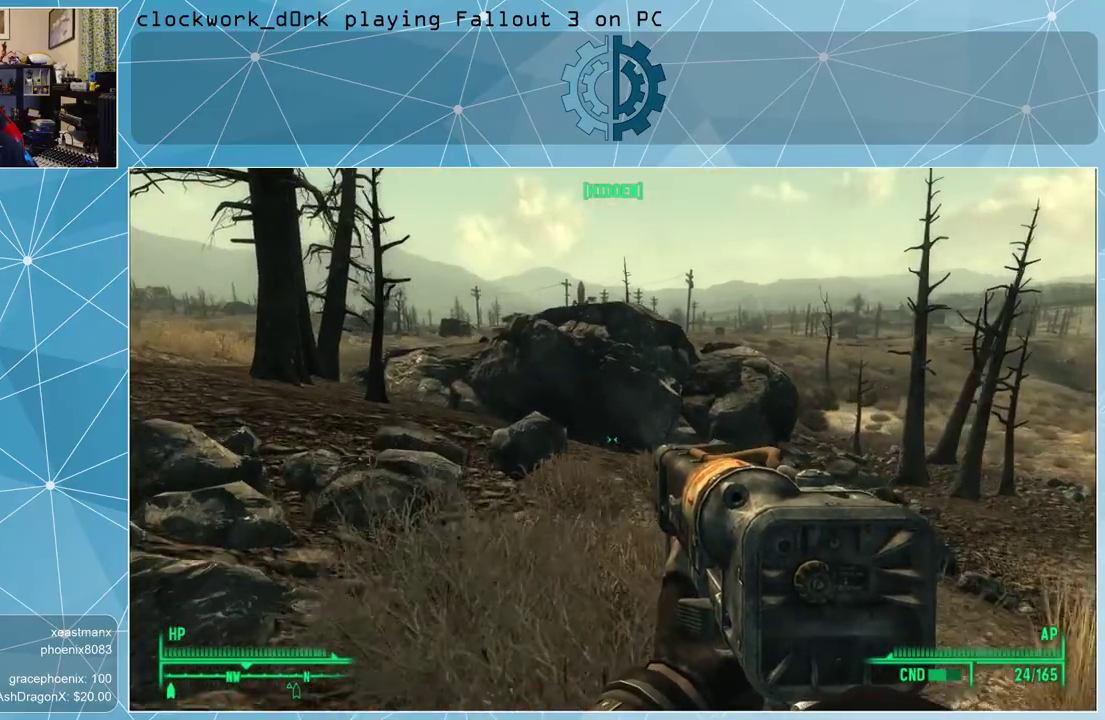
{"keys": ["w"], "mouse": [], "events": [[433, "a", "up"]]}
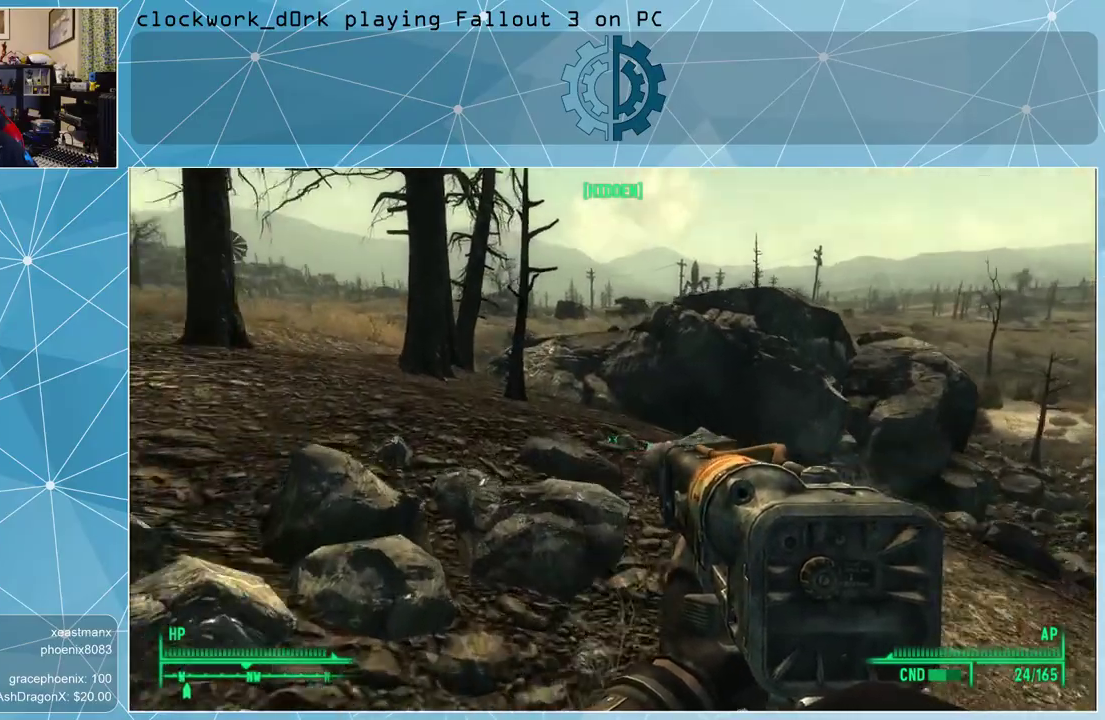
{"keys": ["w"], "mouse": [], "events": []}
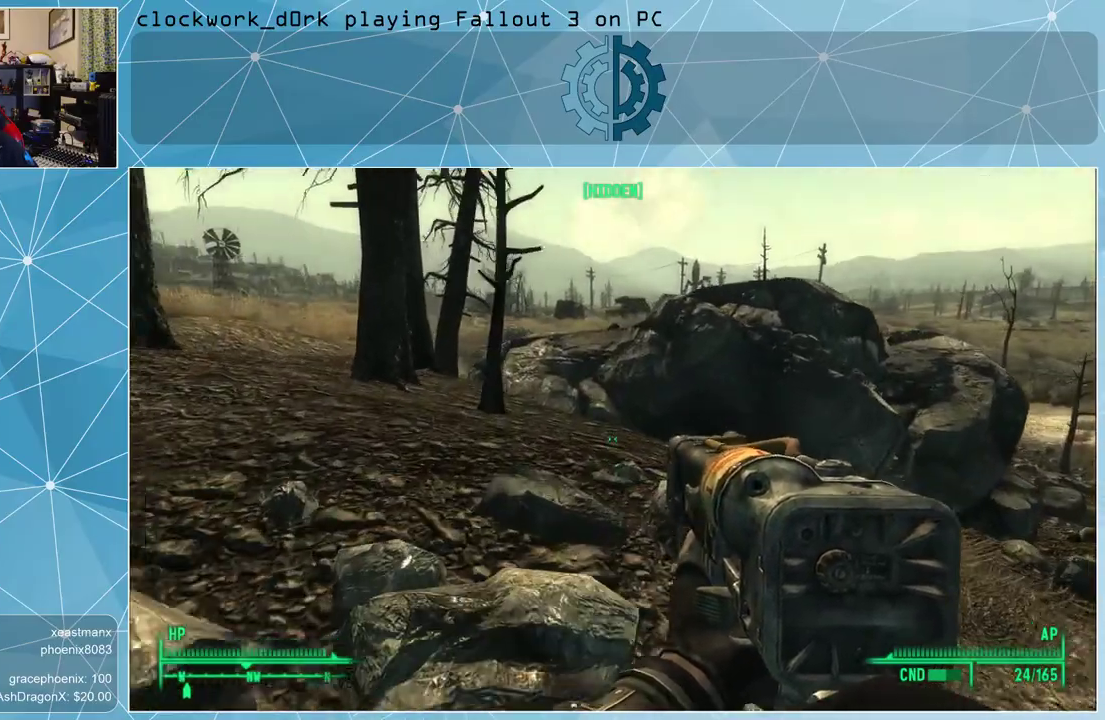
{"keys": ["w"], "mouse": [], "events": [[33, "d", "down"], [233, "d", "up"]]}
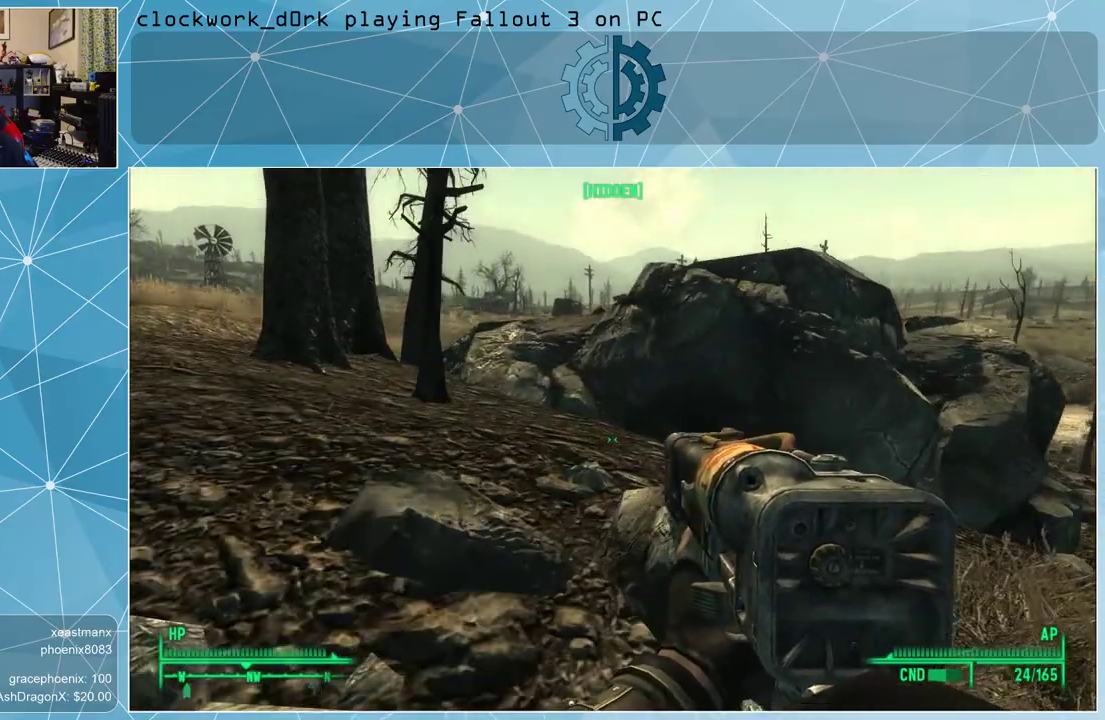
{"keys": ["w"], "mouse": [], "events": []}
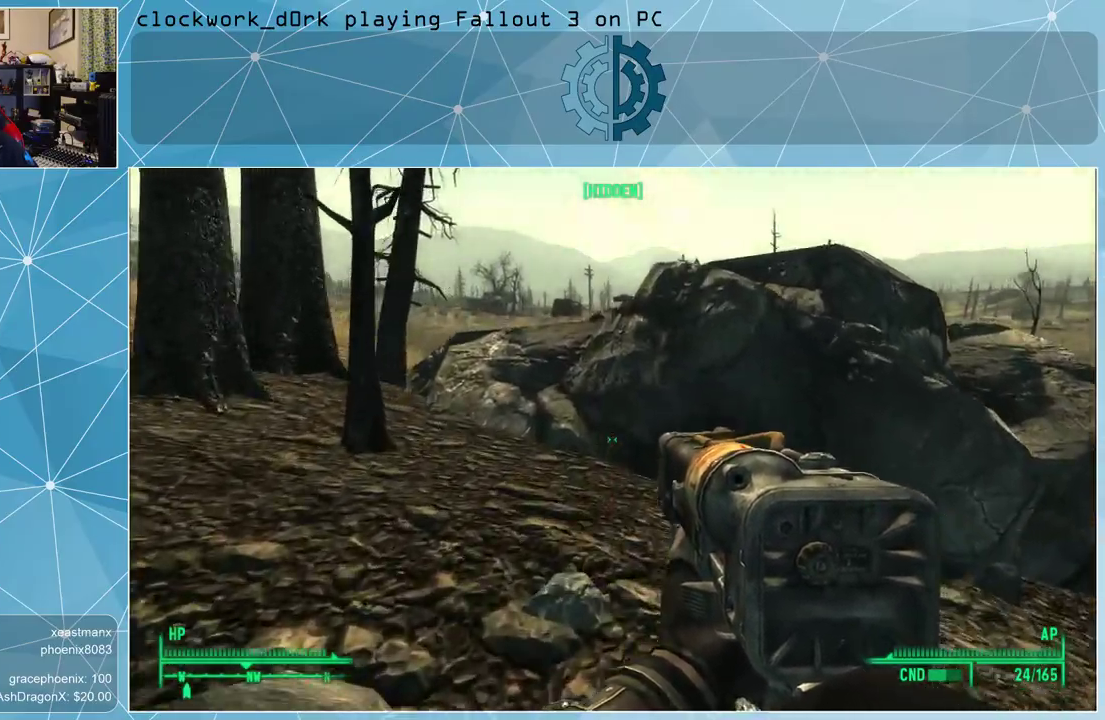
{"keys": ["a", "w"], "mouse": [], "events": [[200, "a", "down"]]}
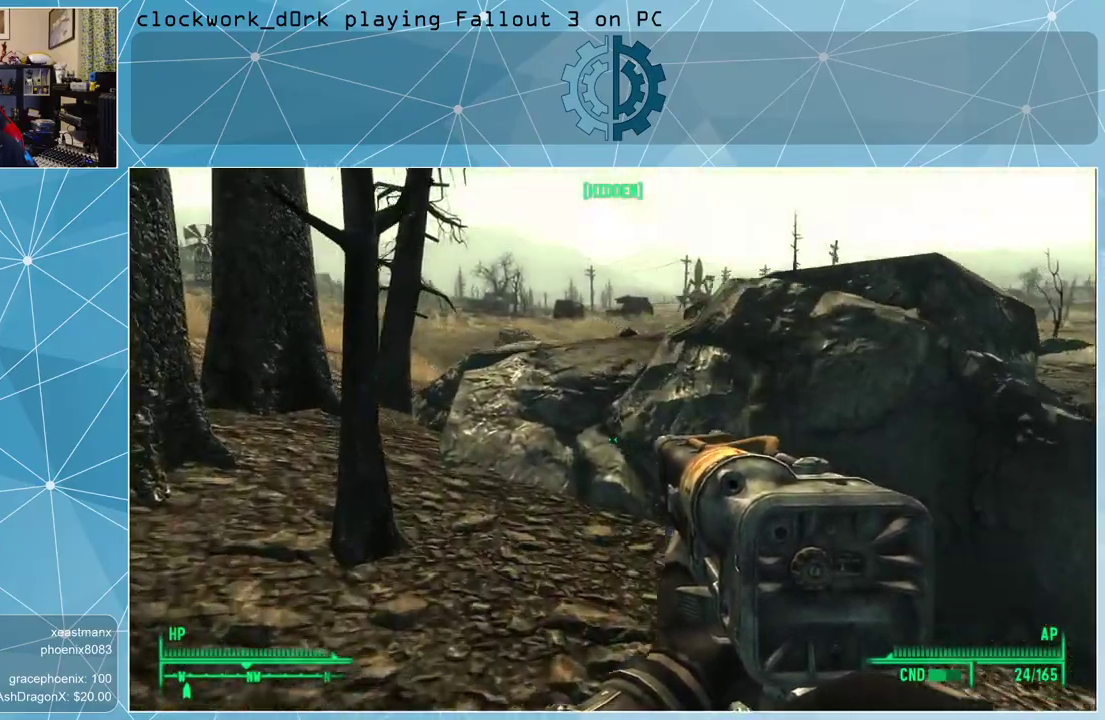
{"keys": ["a", "w"], "mouse": [], "events": []}
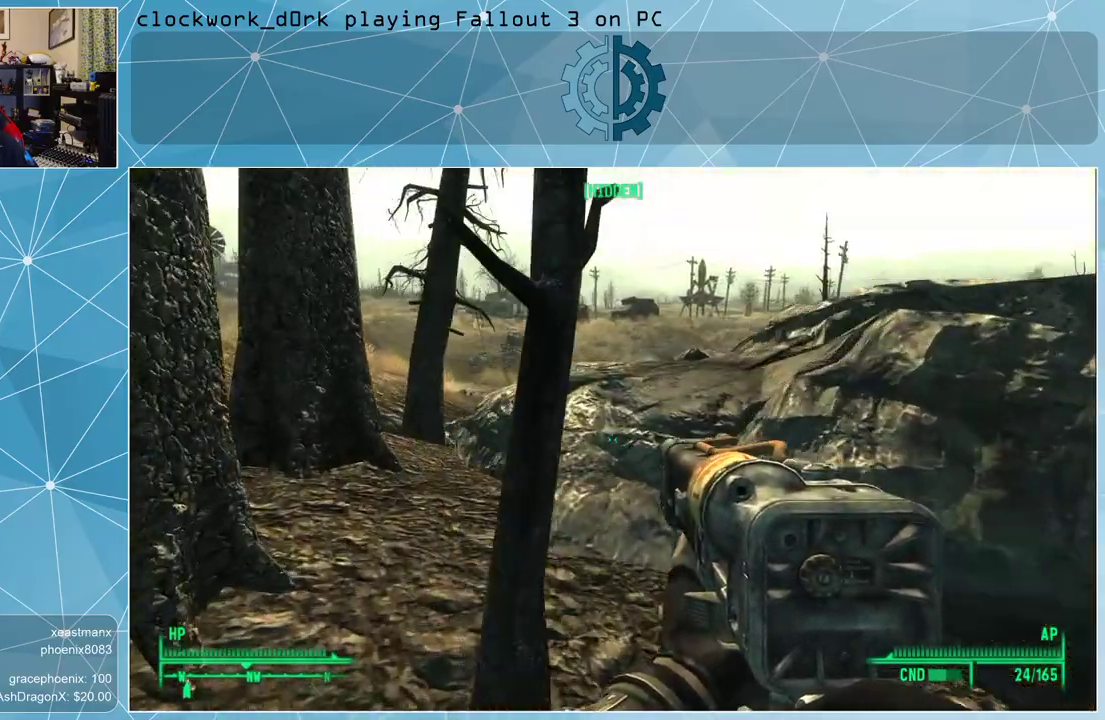
{"keys": ["w"], "mouse": [], "events": [[467, "a", "up"]]}
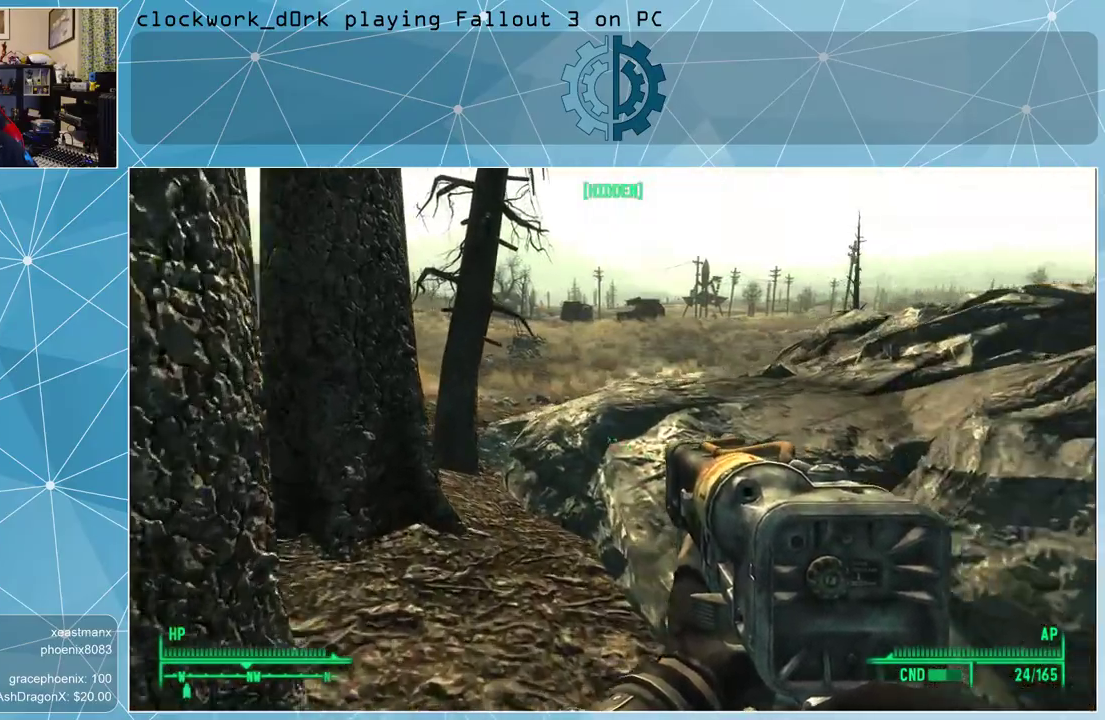
{"keys": ["w"], "mouse": [], "events": []}
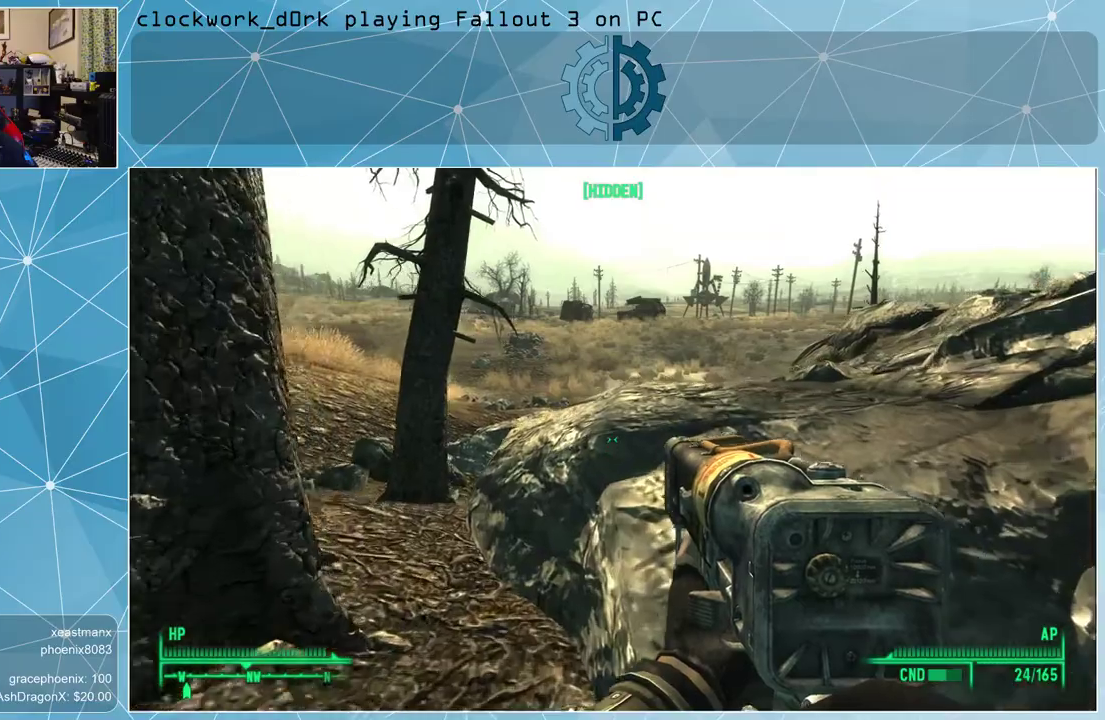
{"keys": ["w"], "mouse": [], "events": [[167, "a", "down"], [300, "a", "up"]]}
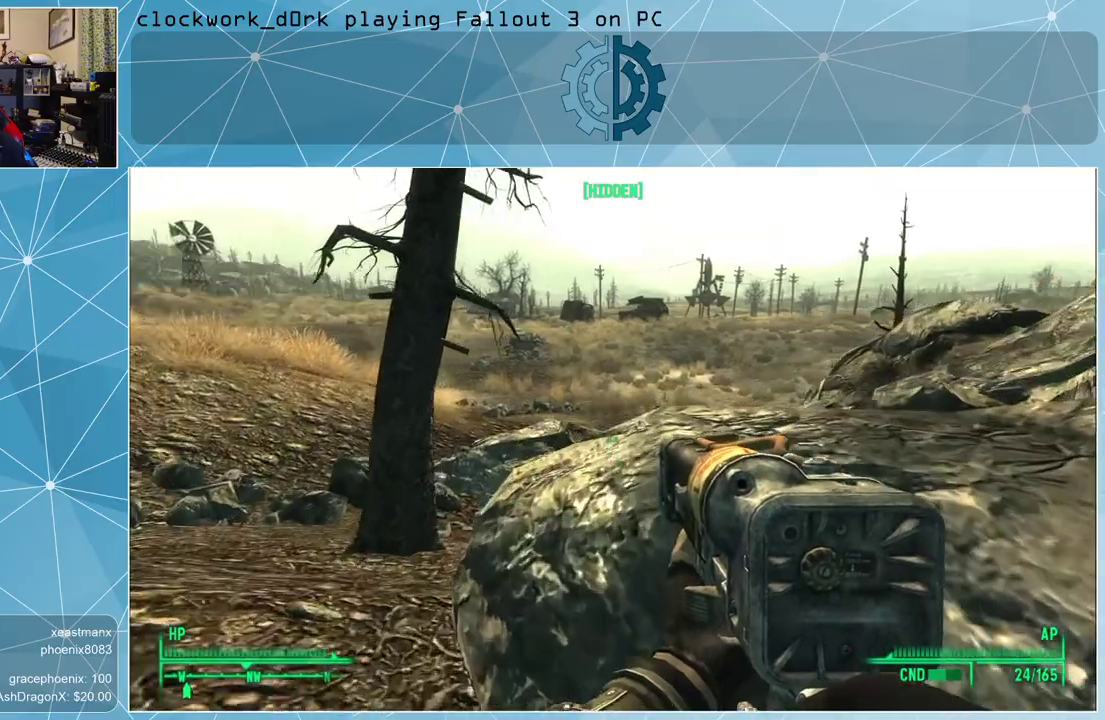
{"keys": ["a", "w"], "mouse": [], "events": [[67, "a", "down"]]}
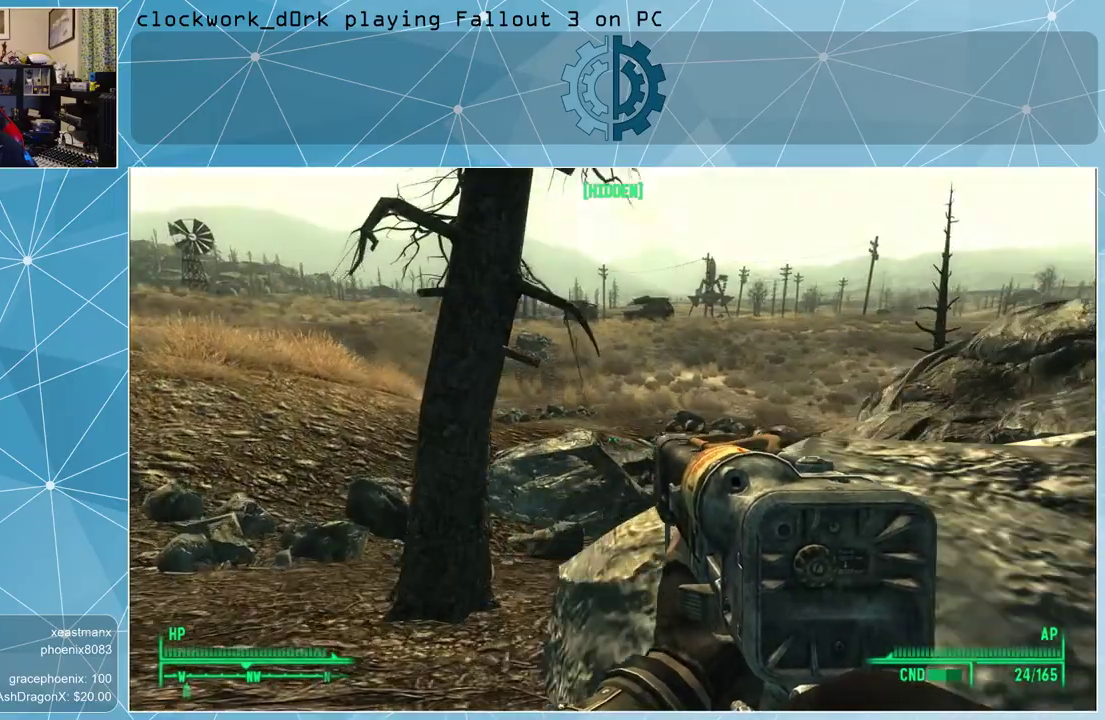
{"keys": ["a", "w"], "mouse": [], "events": []}
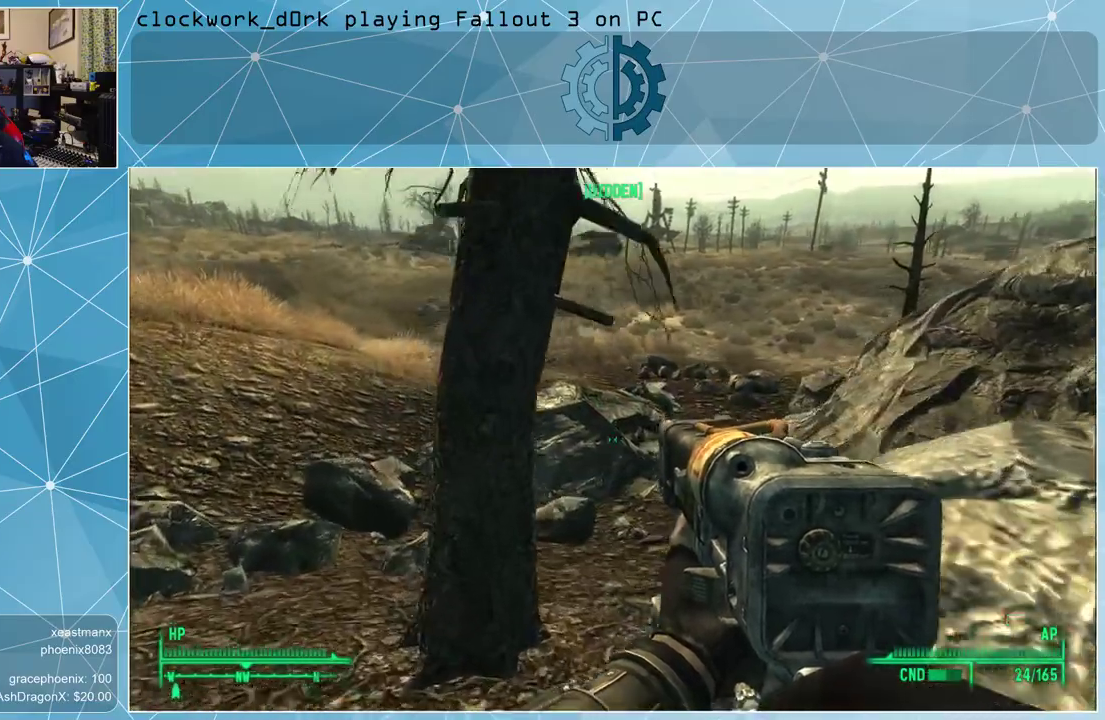
{"keys": ["a", "w"], "mouse": [], "events": [[167, "r", "down"], [267, "r", "up"]]}
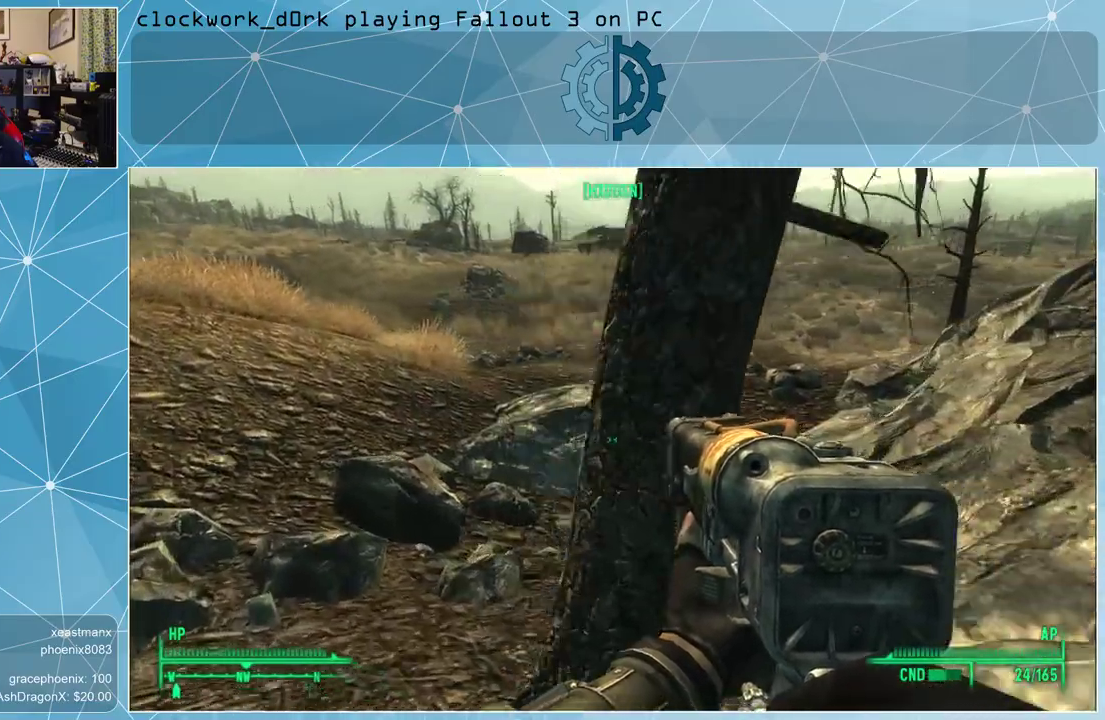
{"keys": ["a", "w"], "mouse": [], "events": []}
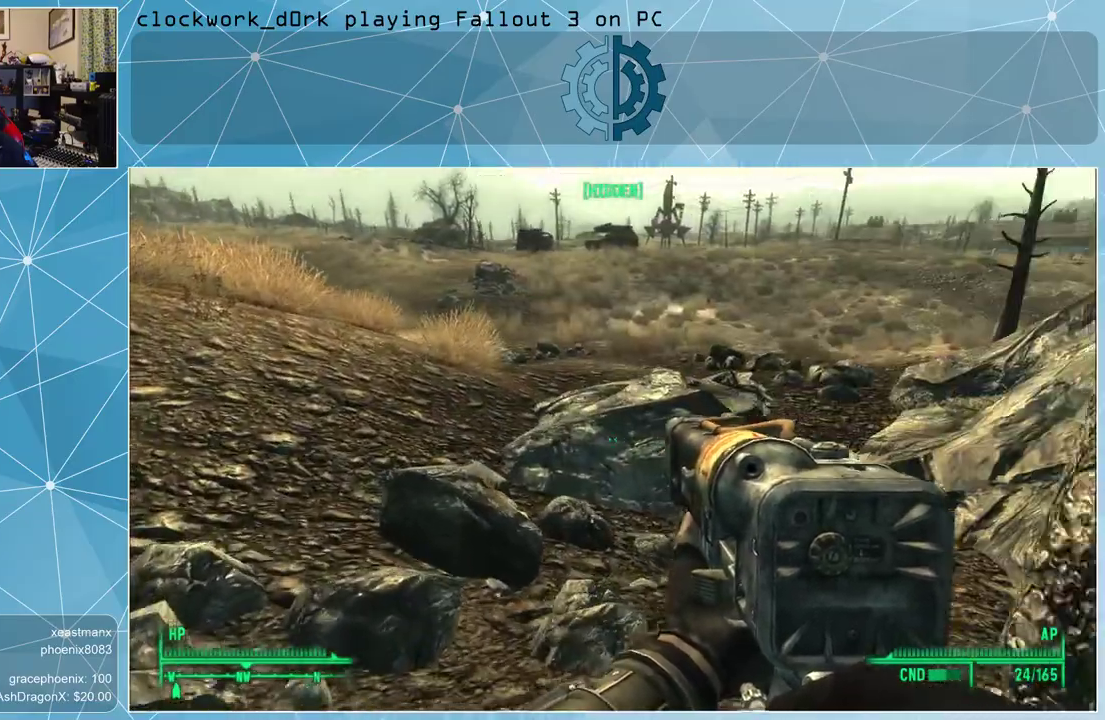
{"keys": ["a", "w"], "mouse": [], "events": []}
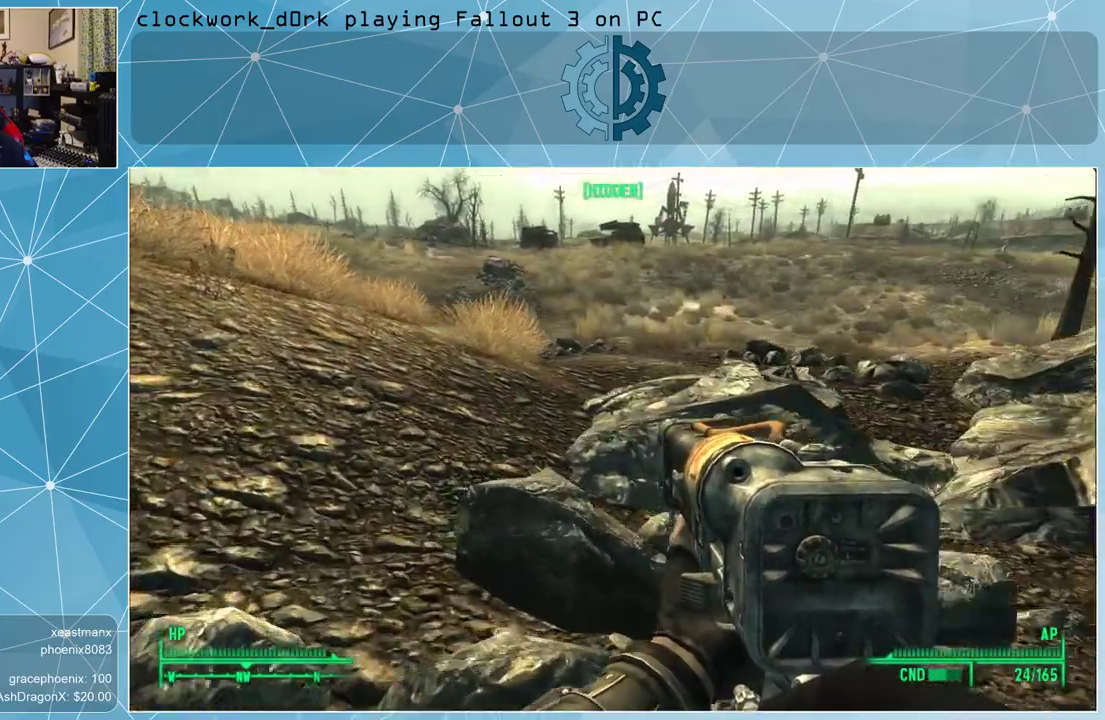
{"keys": ["a", "w"], "mouse": [], "events": []}
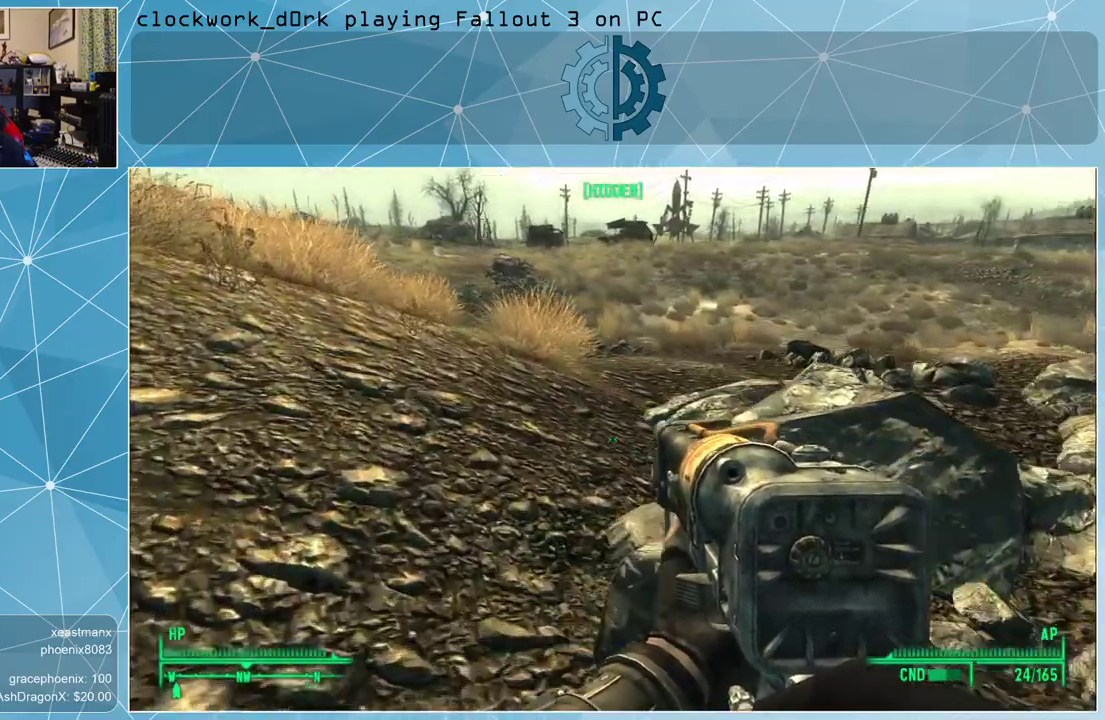
{"keys": ["w"], "mouse": [], "events": [[467, "a", "up"]]}
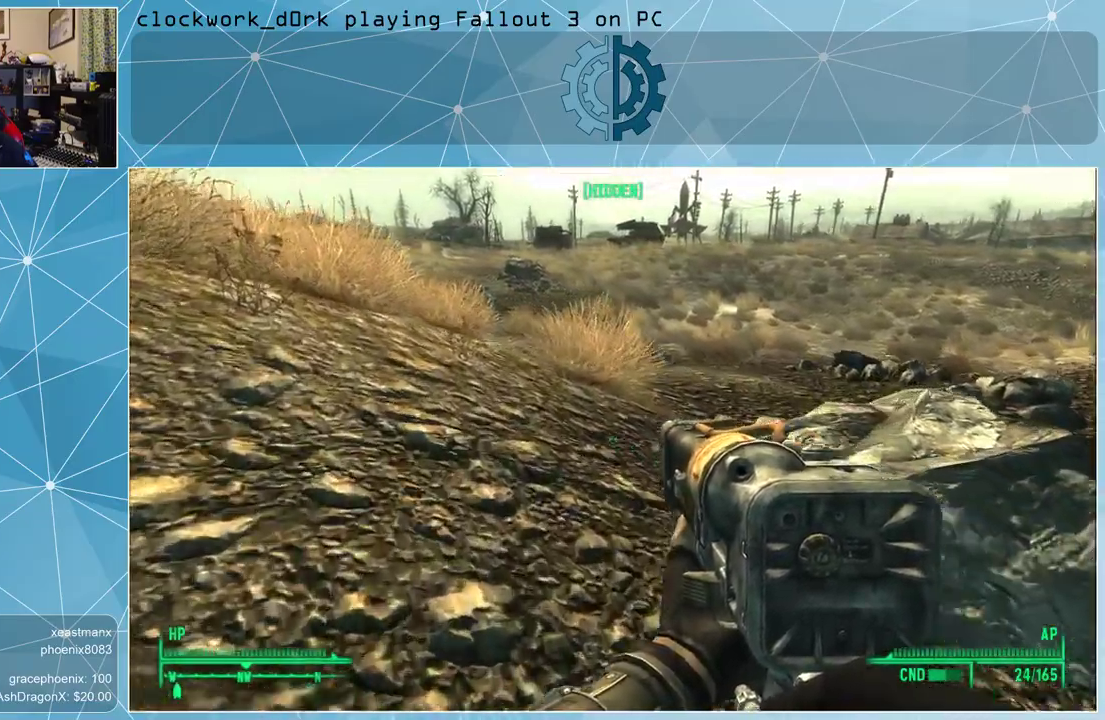
{"keys": ["a", "w"], "mouse": [], "events": [[400, "a", "down"]]}
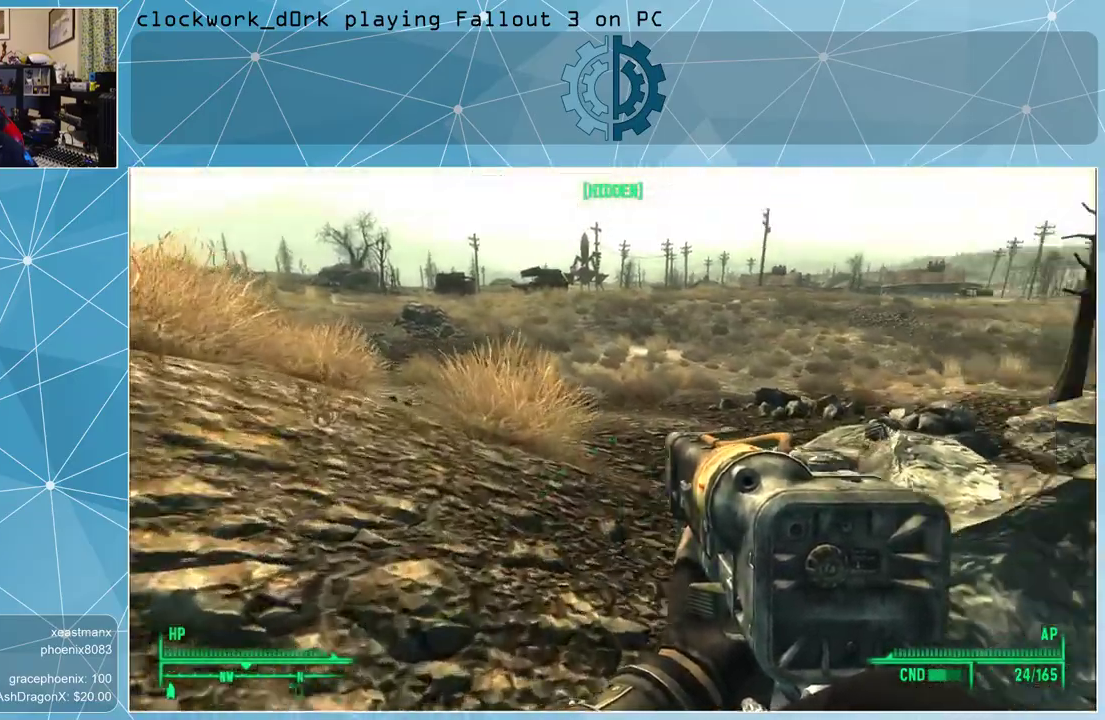
{"keys": ["w"], "mouse": [], "events": [[267, "a", "up"]]}
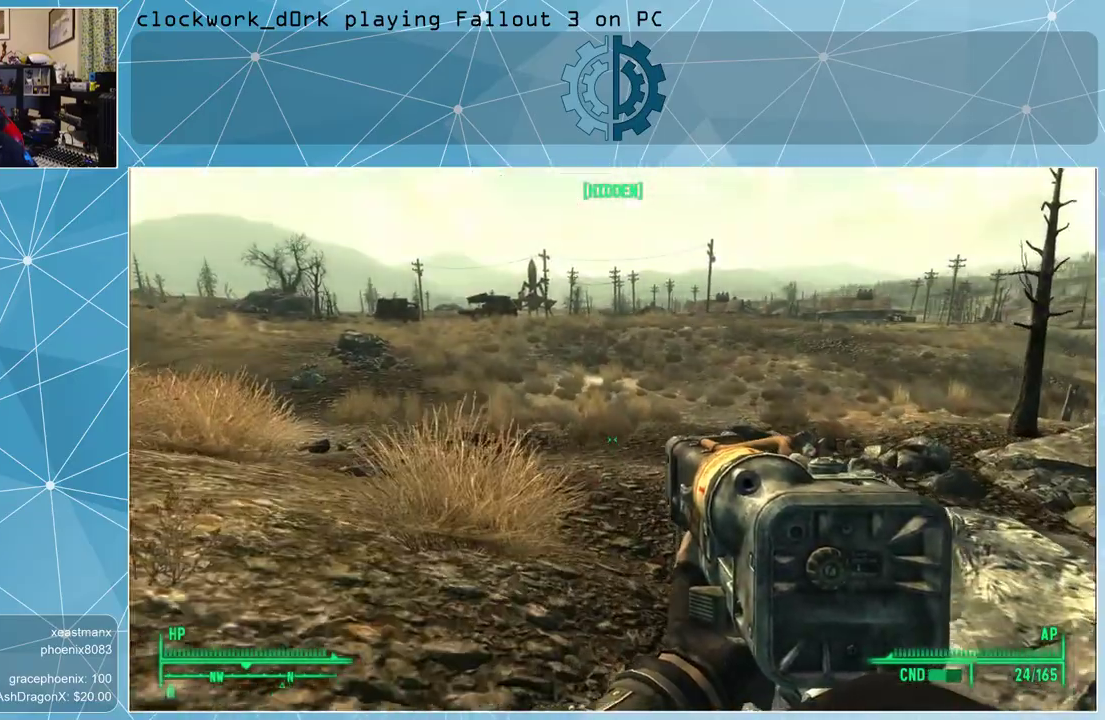
{"keys": ["w"], "mouse": [], "events": [[100, "a", "down"], [300, "a", "up"]]}
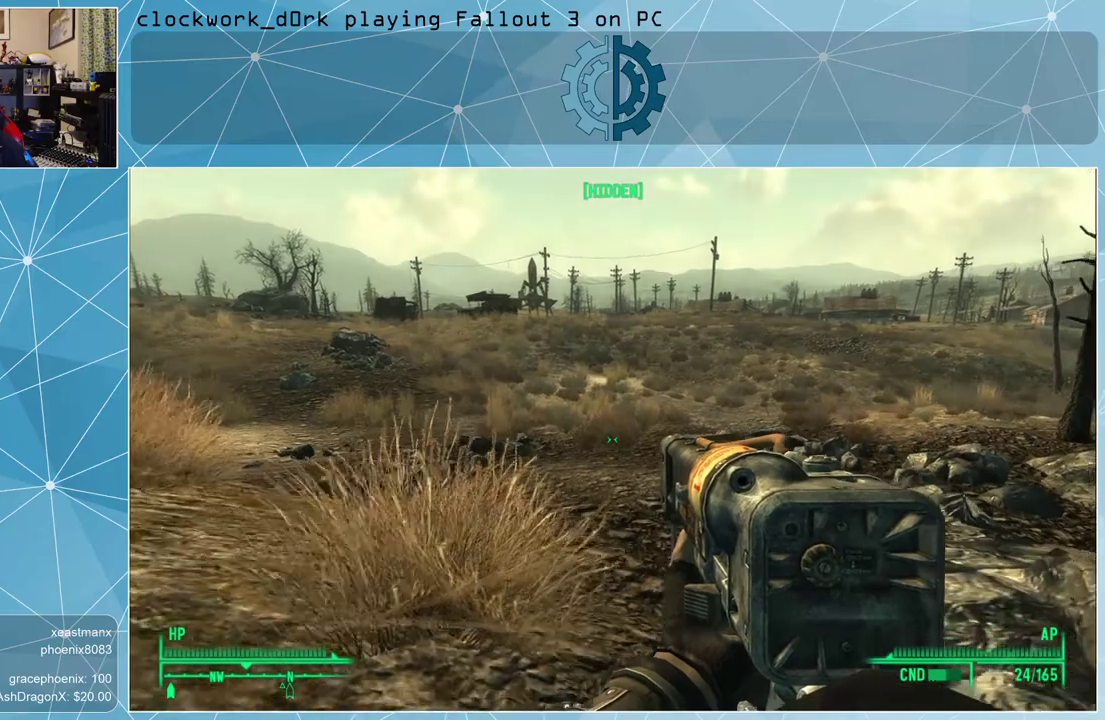
{"keys": ["a", "w"], "mouse": [], "events": [[333, "a", "down"]]}
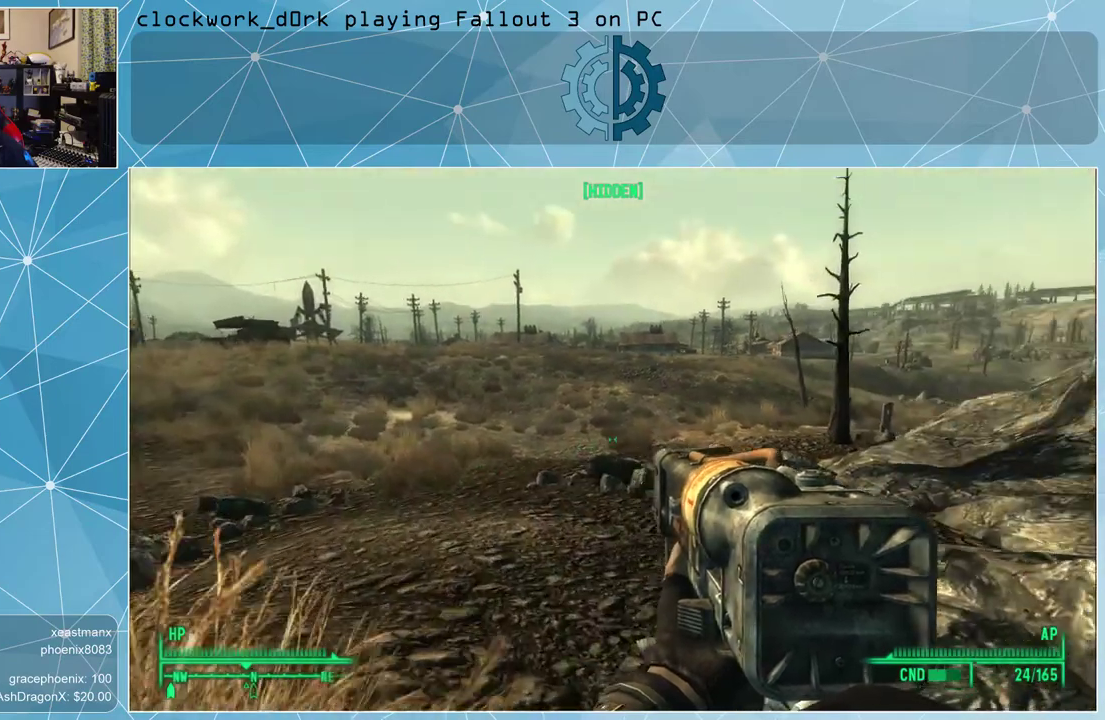
{"keys": ["a", "w"], "mouse": [], "events": []}
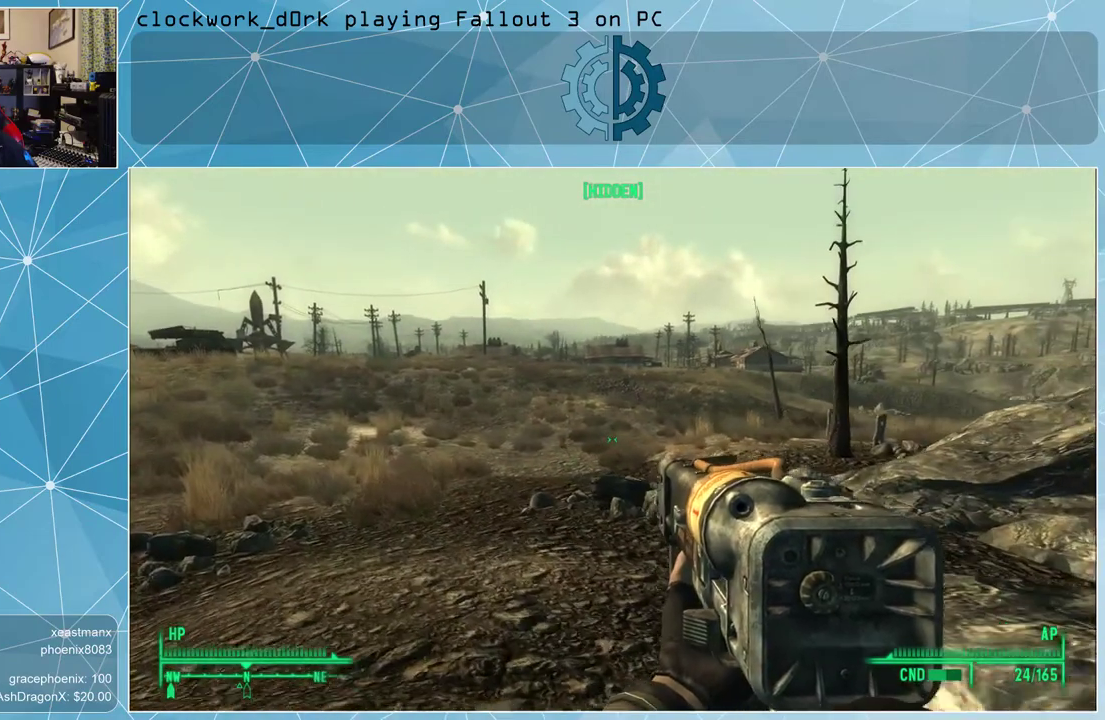
{"keys": ["a", "w"], "mouse": [], "events": []}
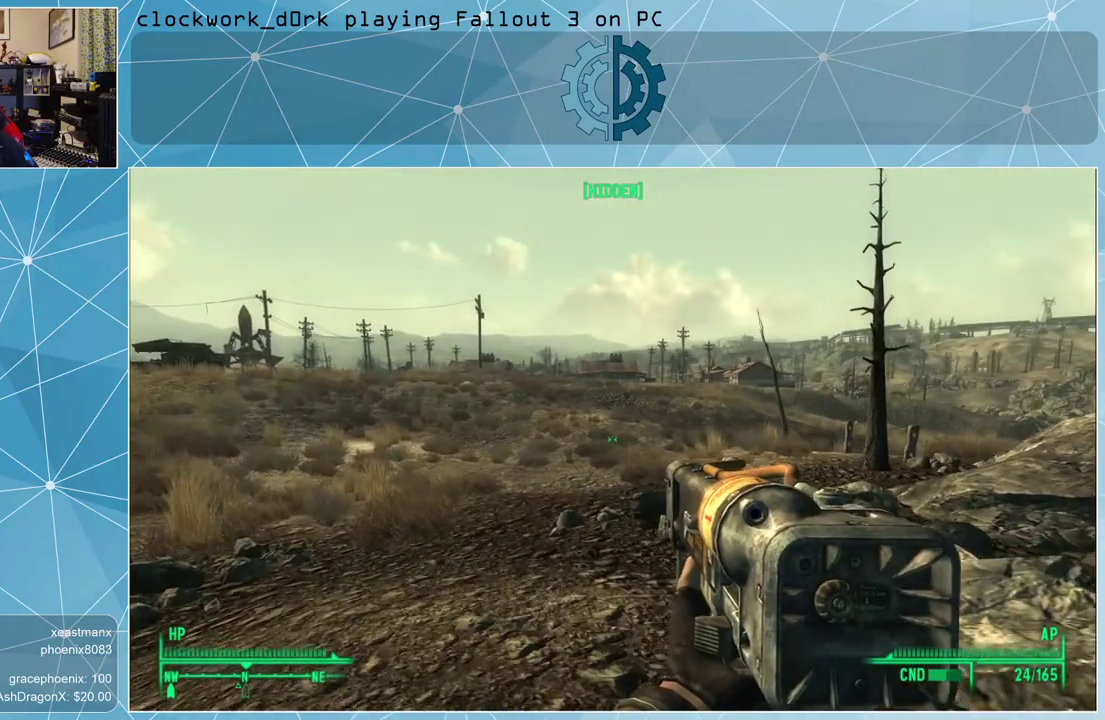
{"keys": ["w"], "mouse": [], "events": [[200, "a", "up"]]}